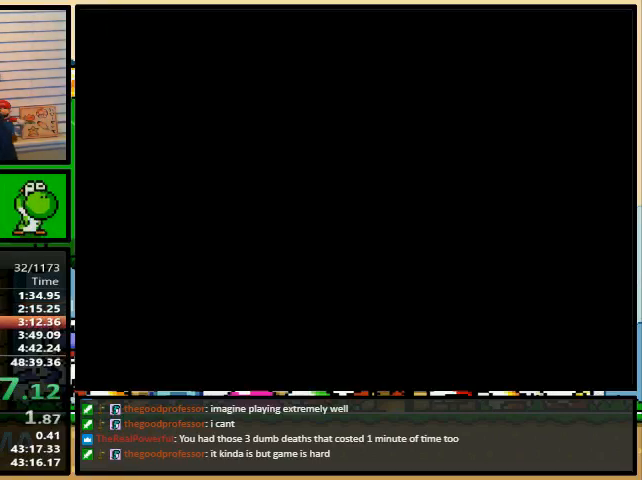
Gameplay with a controller (Nintendo layout); each line is a JSON object with the inputs held at the frame after it. "events" lists button and stick changes between this image and that frame as [ms after this image, input, new state], when the widget could be followed in between. Not read: L1 L3 R1 R3.
{"buttons": ["Y"], "events": []}
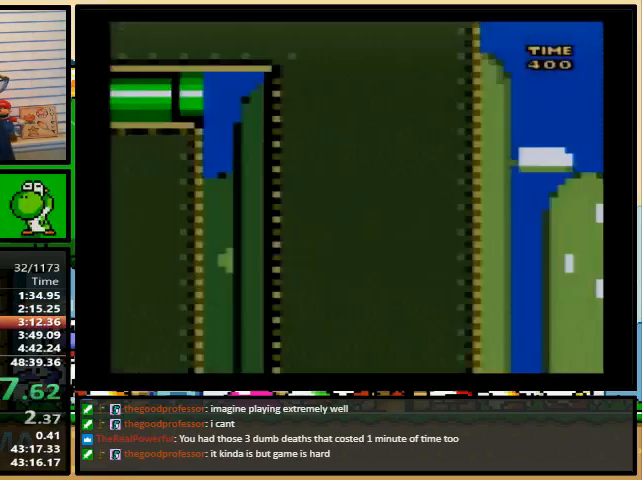
{"buttons": ["Y"], "events": []}
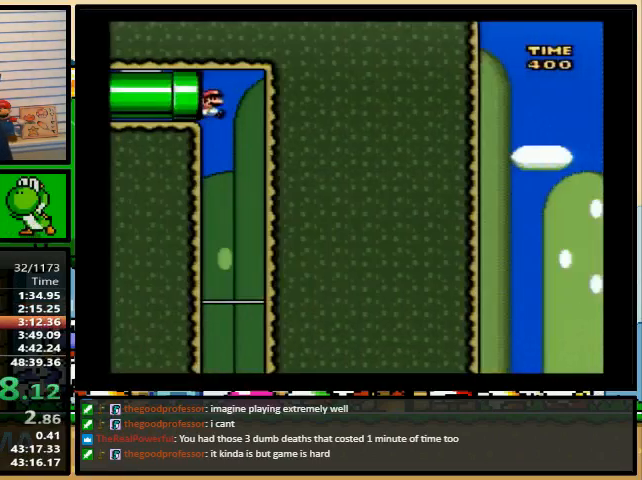
{"buttons": ["Y", "DPAD_LEFT"], "events": [[267, "DPAD_LEFT", "down"]]}
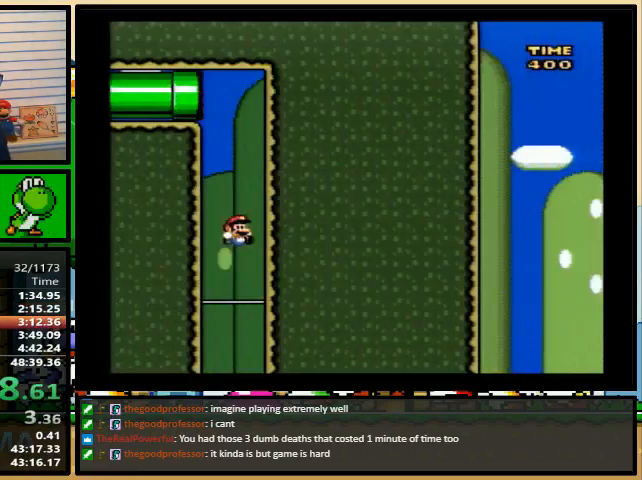
{"buttons": ["Y"], "events": [[133, "DPAD_LEFT", "up"]]}
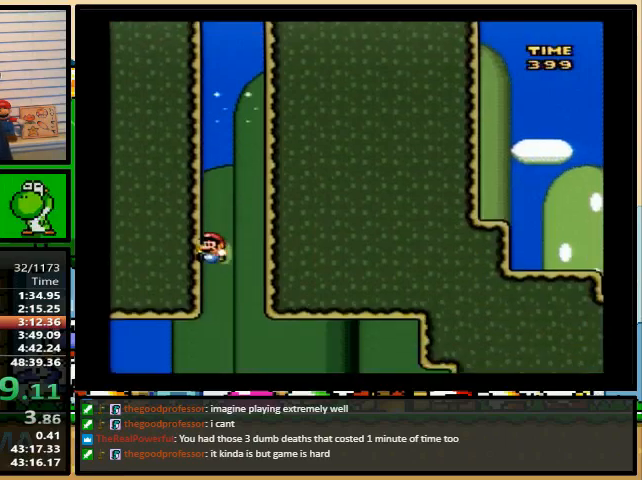
{"buttons": ["Y"], "events": []}
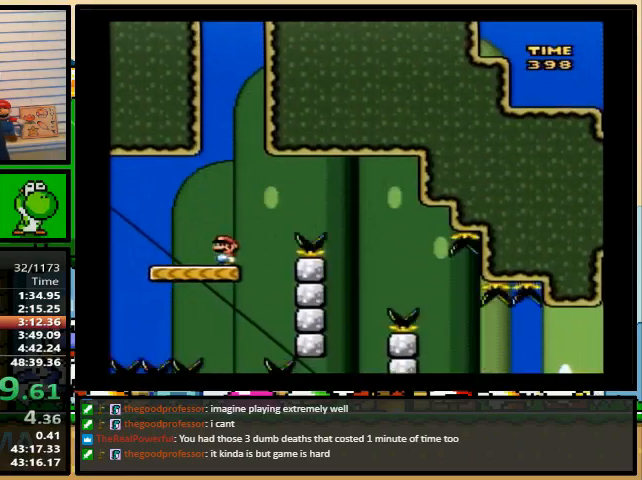
{"buttons": ["Y", "DPAD_RIGHT"], "events": [[167, "B", "down"], [167, "DPAD_RIGHT", "down"], [467, "B", "up"]]}
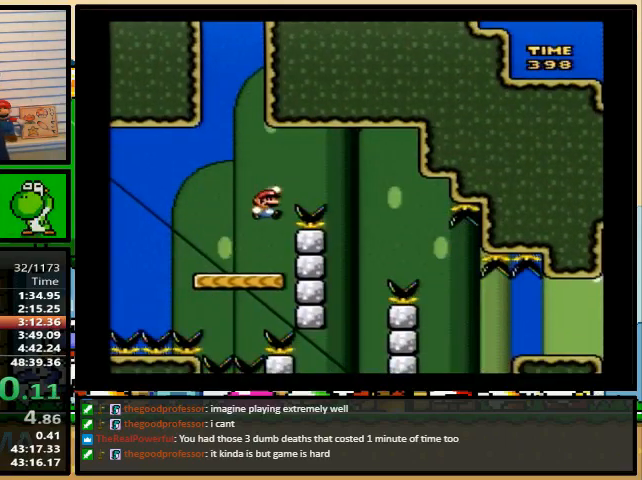
{"buttons": ["Y", "DPAD_LEFT"]}
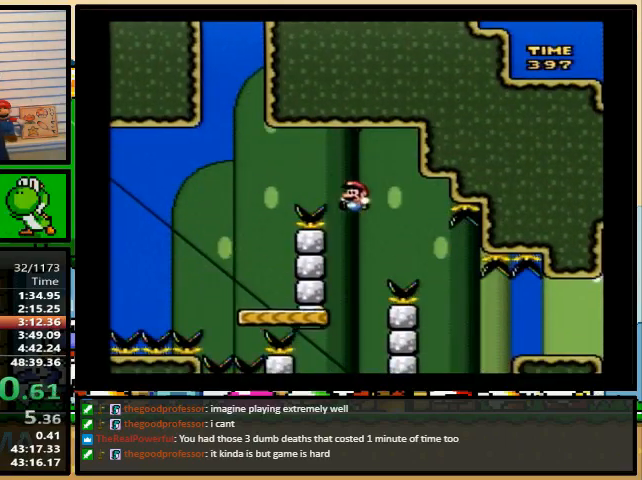
{"buttons": ["B", "Y", "DPAD_RIGHT"], "events": [[33, "DPAD_LEFT", "up"], [267, "B", "down"], [267, "DPAD_RIGHT", "down"]]}
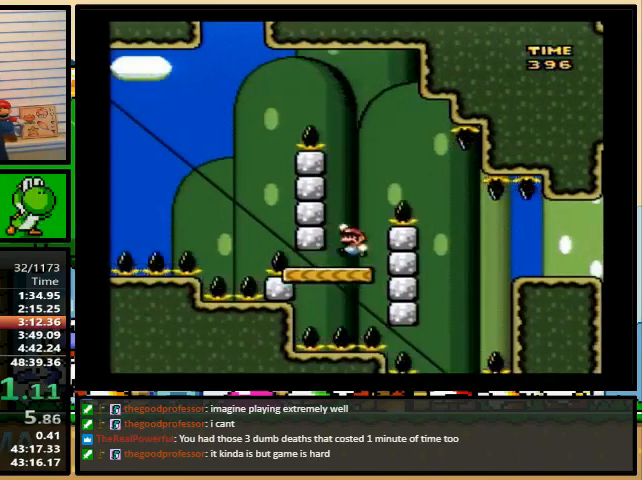
{"buttons": ["Y", "DPAD_LEFT"], "events": [[133, "B", "up"], [267, "B", "down"], [300, "DPAD_RIGHT", "up"], [333, "DPAD_LEFT", "down"], [433, "B", "up"]]}
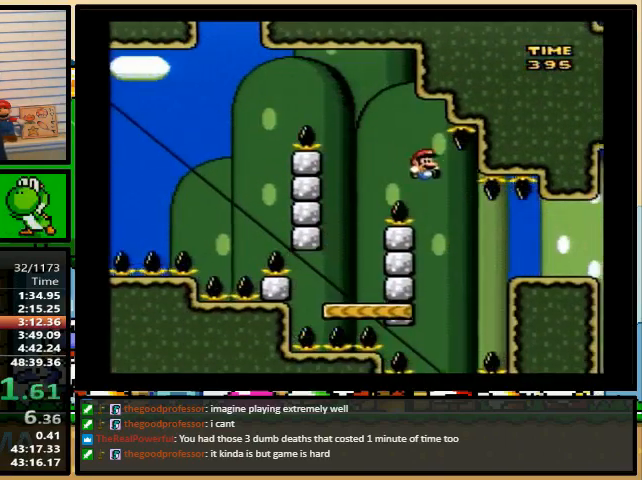
{"buttons": ["B", "Y", "DPAD_RIGHT"], "events": [[200, "DPAD_LEFT", "up"], [267, "B", "down"], [267, "DPAD_RIGHT", "down"], [367, "B", "up"], [467, "B", "down"]]}
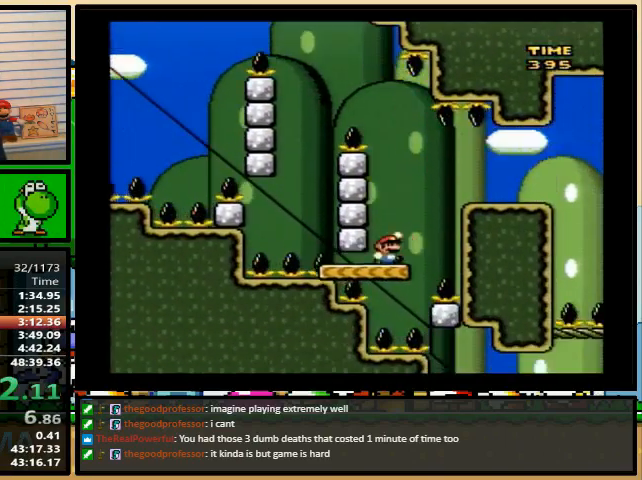
{"buttons": ["Y", "DPAD_RIGHT"], "events": [[367, "B", "up"]]}
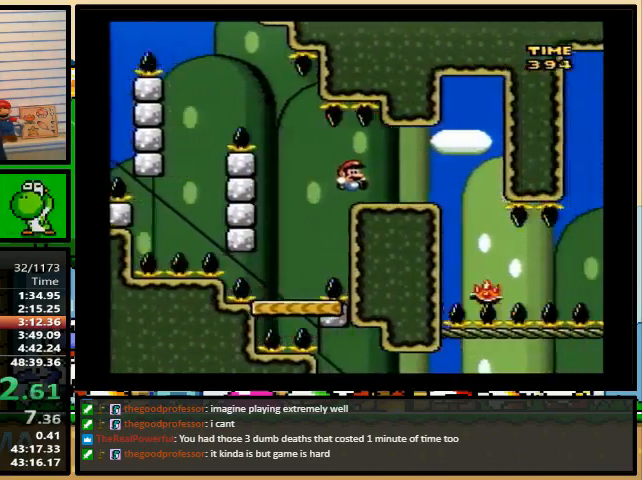
{"buttons": ["Y"], "events": [[100, "A", "down"], [167, "DPAD_LEFT", "down"], [167, "DPAD_UP", "down"], [200, "DPAD_RIGHT", "up"], [200, "DPAD_UP", "up"], [333, "A", "up"], [333, "DPAD_LEFT", "up"], [333, "DPAD_UP", "down"], [367, "DPAD_RIGHT", "down"], [367, "DPAD_UP", "up"], [400, "DPAD_RIGHT", "up"]]}
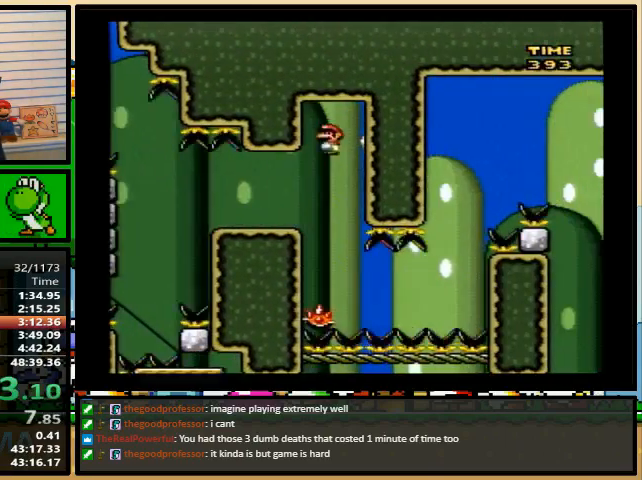
{"buttons": ["Y"], "events": [[300, "DPAD_RIGHT", "down"], [367, "DPAD_RIGHT", "up"]]}
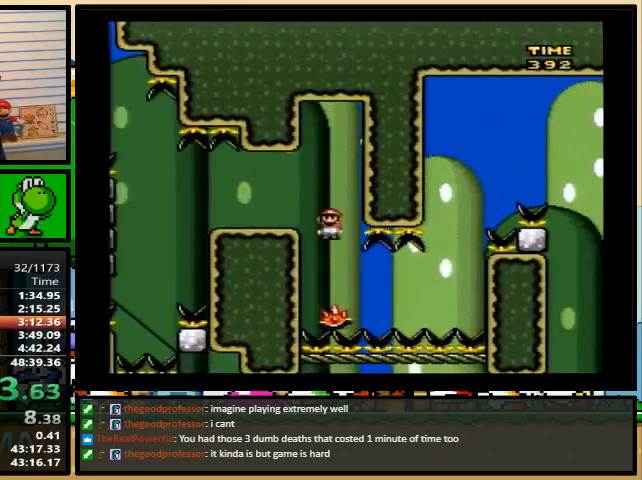
{"buttons": ["Y"], "events": []}
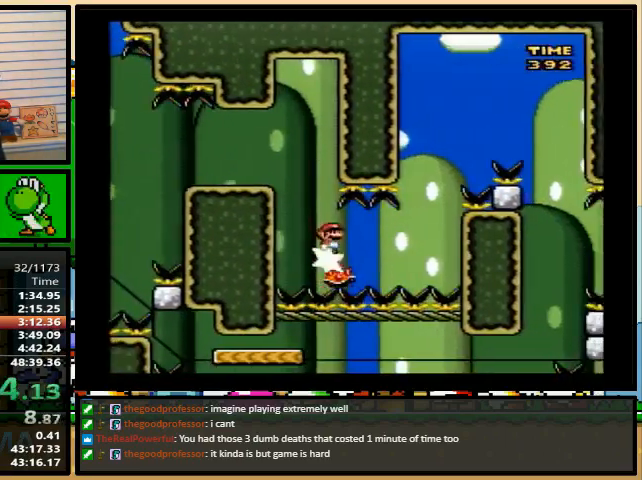
{"buttons": ["Y"], "events": [[400, "DPAD_RIGHT", "down"], [433, "DPAD_RIGHT", "up"]]}
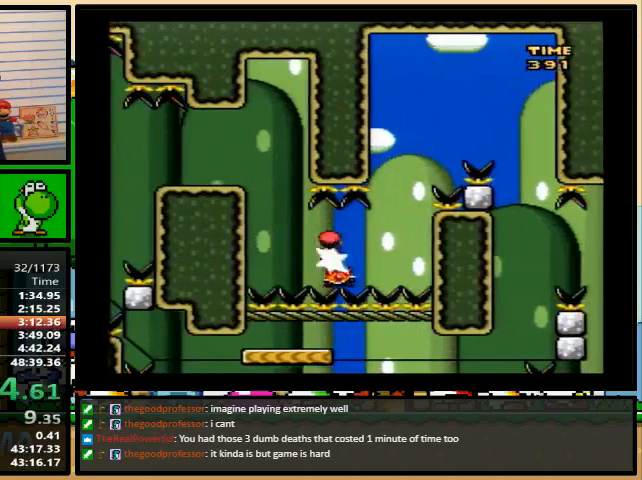
{"buttons": ["Y"], "events": []}
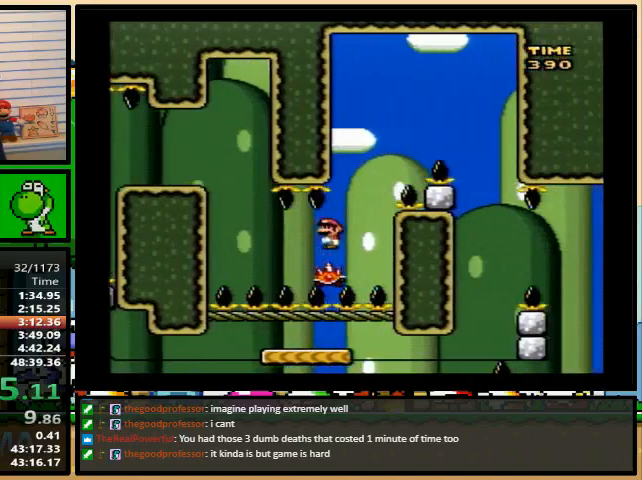
{"buttons": ["A", "Y", "DPAD_RIGHT"], "events": [[100, "A", "down"], [300, "DPAD_RIGHT", "down"]]}